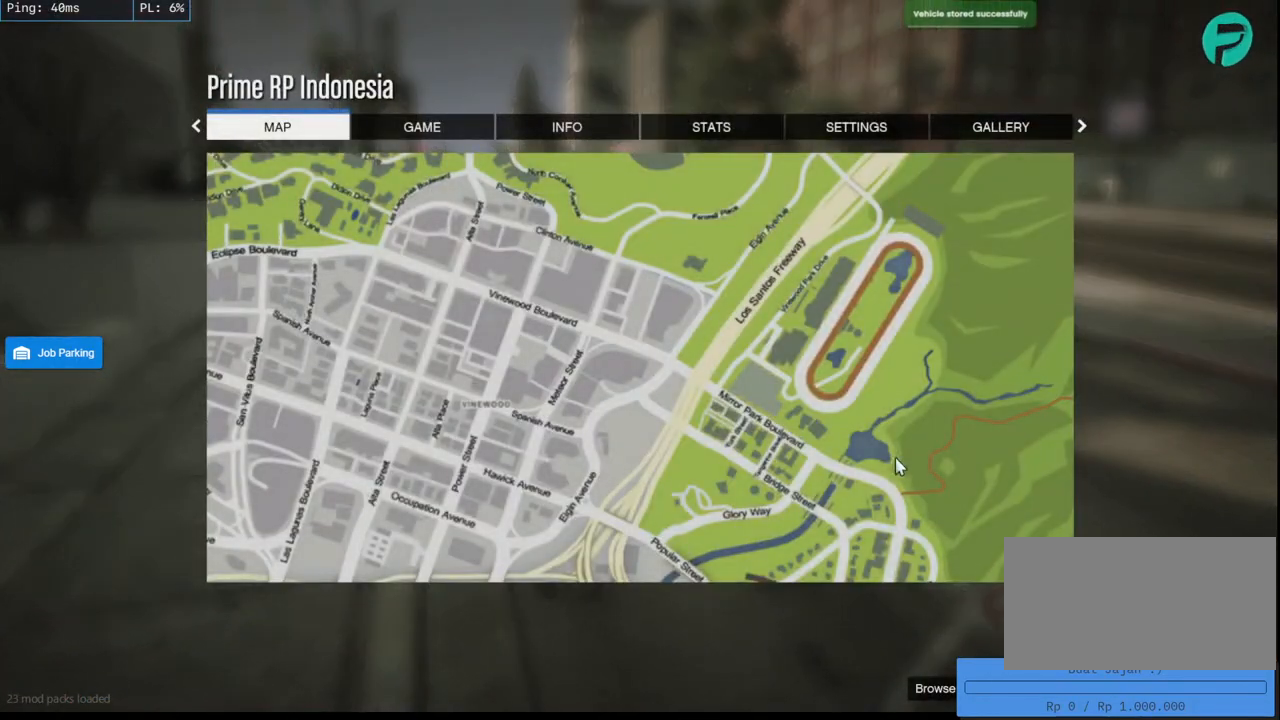
Gameplay with keyboard and mouse; each line is a JSON object with the keys and mouse buttons held at the frame after it. "events" lists presses ("down") and releases ("up") of "a", "ctrl", "d", "e", "q", "s", "shift", "space", "w", "mouse_left", "mouse_wheel", "mouse_right", "mouse_mb4" and "mouse_mb5" between this image and that frame as [ms after this image, input, new state], when the widget could be followed in between. "mouse_left", "mouse_wheel", "mouse_right", "mouse_mb4", "mouse_mb5" = the "left", "wheel", "right", "mb4", "mb5" buttons of the "mouse" list. No other keys are recorded. "wheel" means that the mouse wheel is clicked or scrolled. Mouse movement is not recorded.
{"keys": [], "mouse": [], "events": [[250, "mouse_left", "down"], [366, "mouse_left", "up"]]}
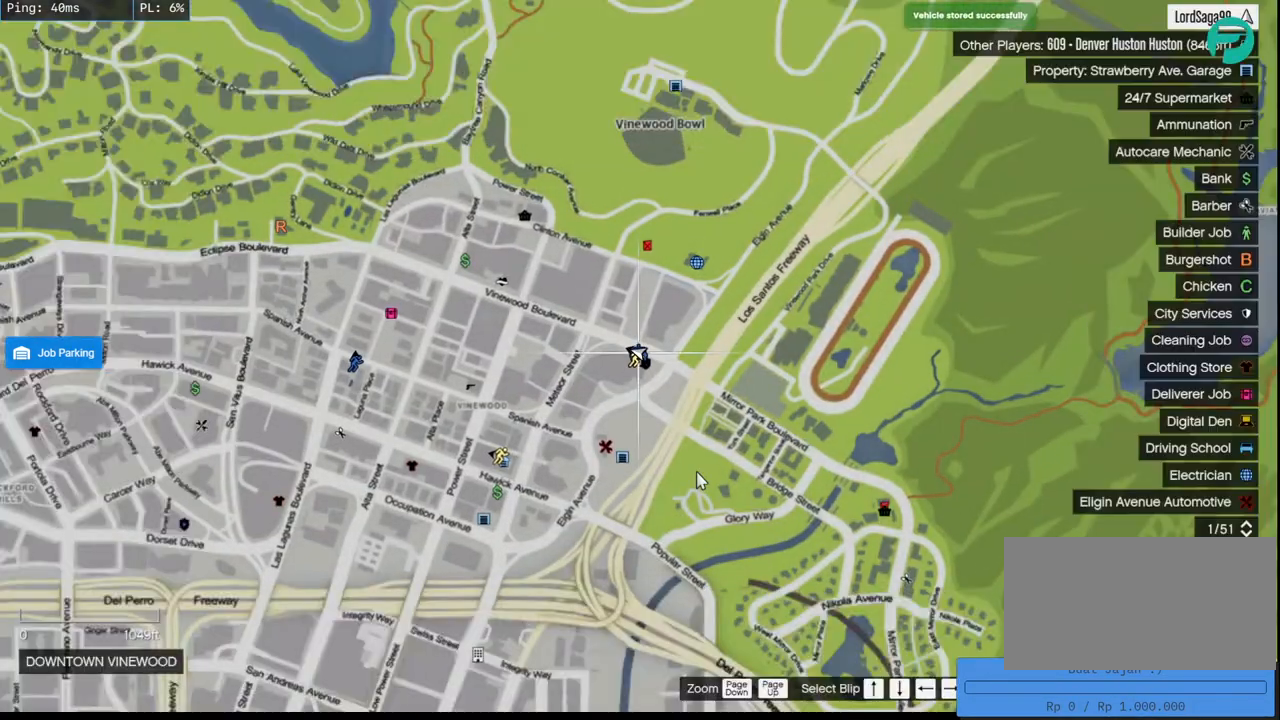
{"keys": [], "mouse": ["wheel"], "events": [[16, "mouse_wheel", "down"]]}
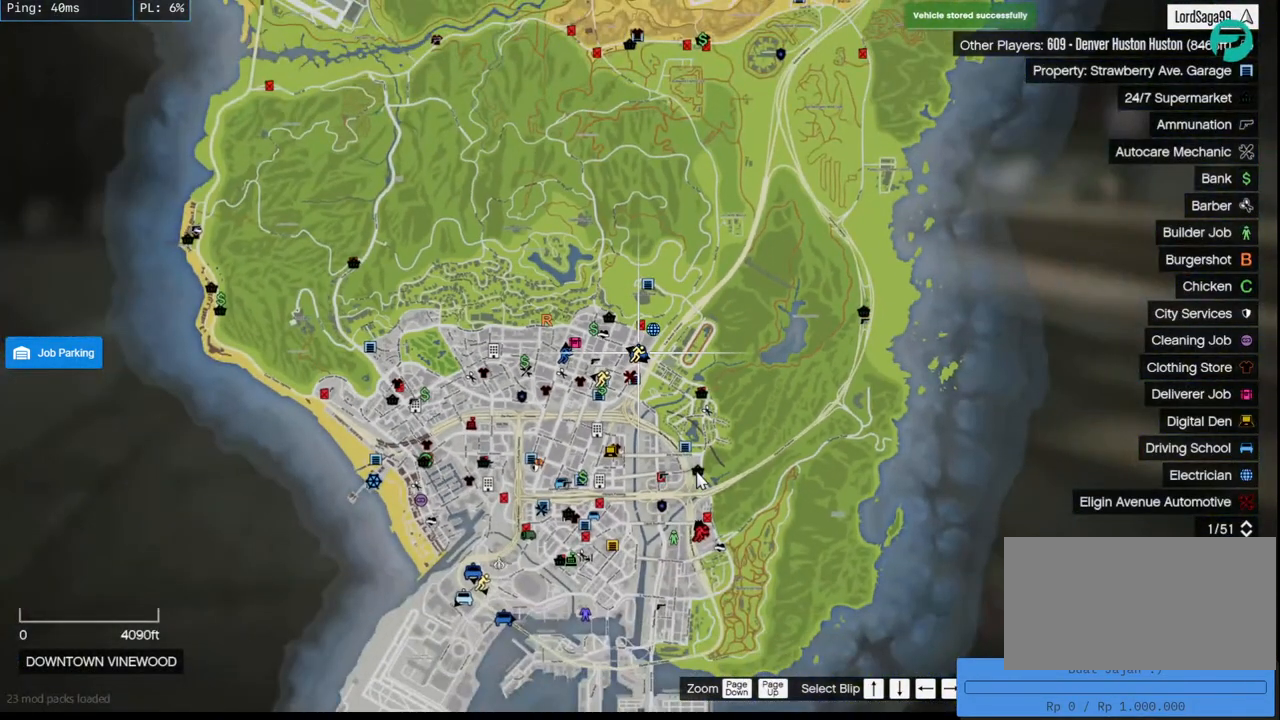
{"keys": [], "mouse": [], "events": [[116, "mouse_wheel", "up"]]}
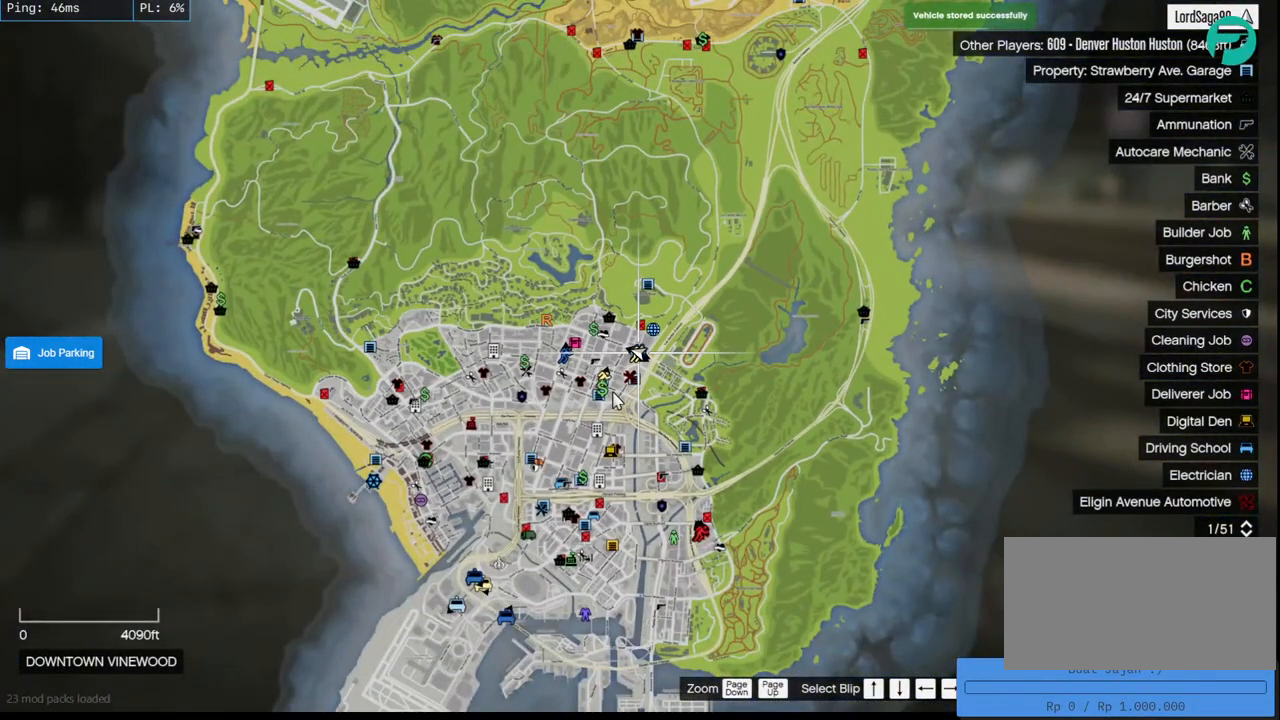
{"keys": [], "mouse": [], "events": []}
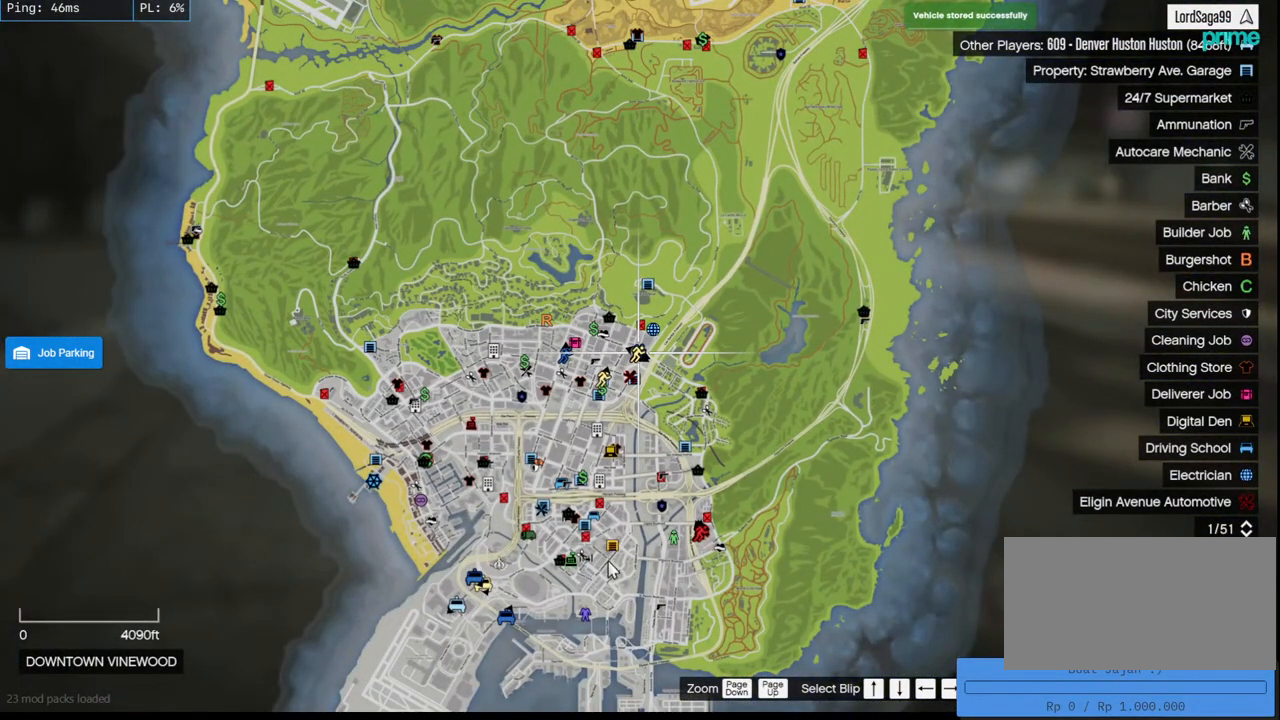
{"keys": [], "mouse": [], "events": []}
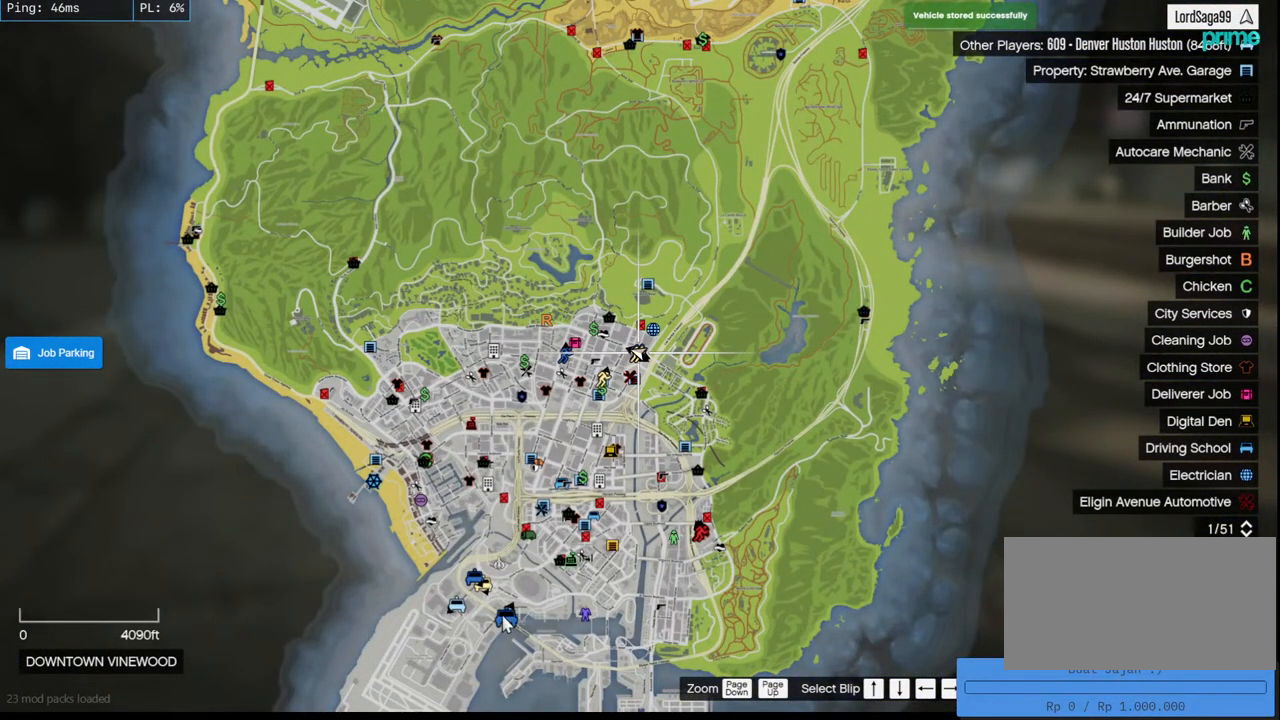
{"keys": [], "mouse": [], "events": []}
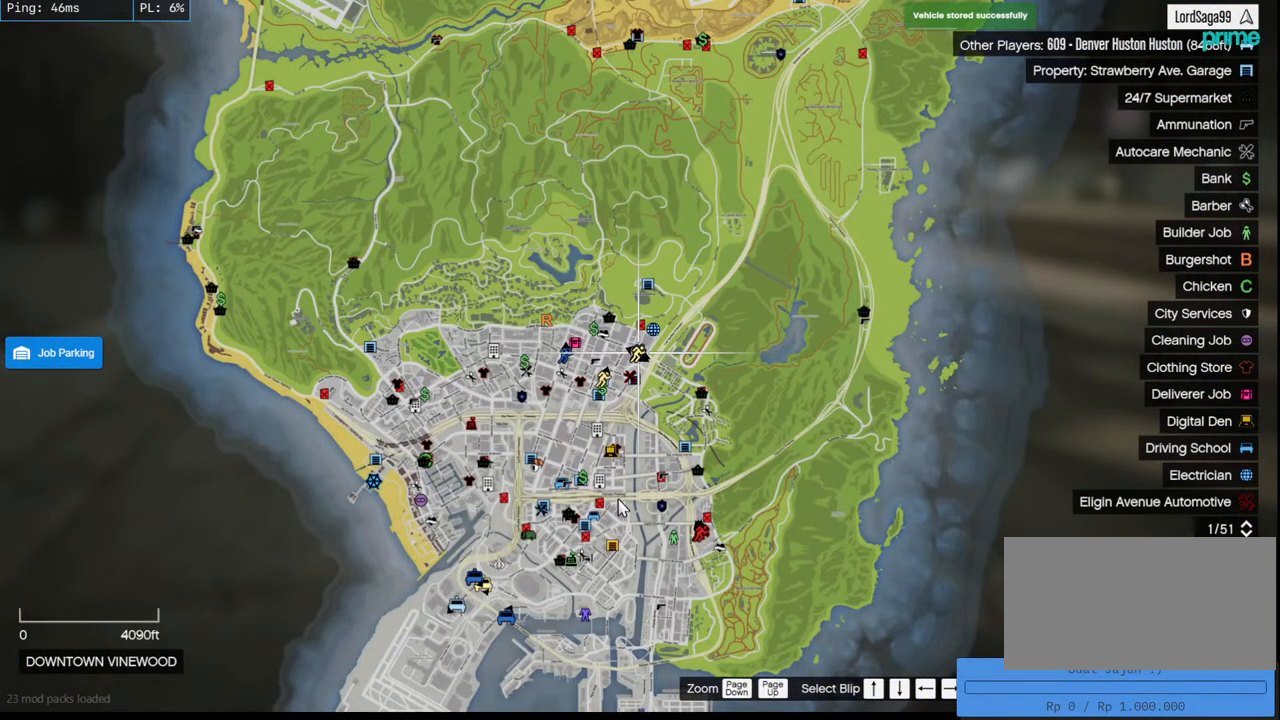
{"keys": [], "mouse": [], "events": []}
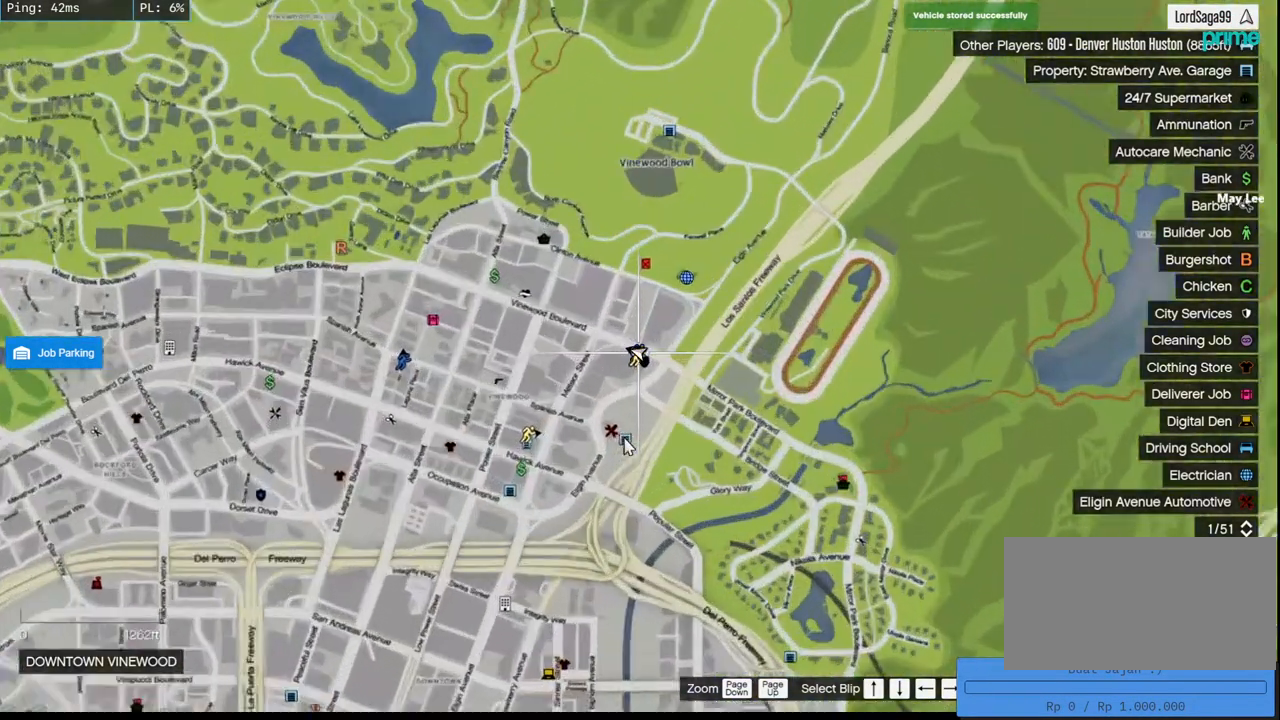
{"keys": [], "mouse": [], "events": []}